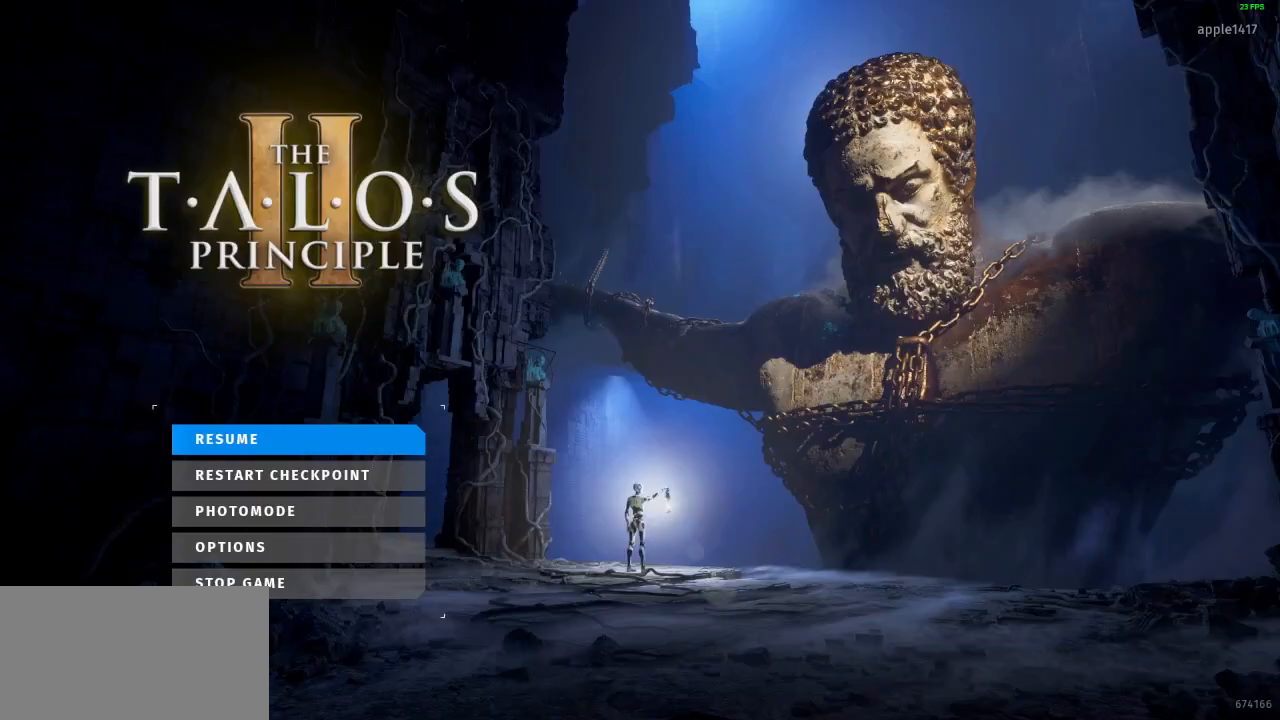
Gameplay with keyboard and mouse; each line is a JSON object with the keys and mouse buttons held at the frame after it. "events" lists presses ("down") and releases ("up") of "a", "ctrl", "d", "e", "q", "s", "shift", "space", "w", "mouse_left", "mouse_wheel", "mouse_right", "mouse_mb4" and "mouse_mb5" between this image and that frame as [ms after this image, input, new state], when the widget could be followed in between. "mouse_left", "mouse_wheel", "mouse_right", "mouse_mb4", "mouse_mb5" = the "left", "wheel", "right", "mb4", "mb5" buttons of the "mouse" list. No other keys are recorded. "wheel" means that the mouse wheel is clicked or scrolled. Mouse movement is not recorded.
{"keys": [], "mouse": [], "events": [[400, "mouse_left", "down"], [500, "mouse_left", "up"]]}
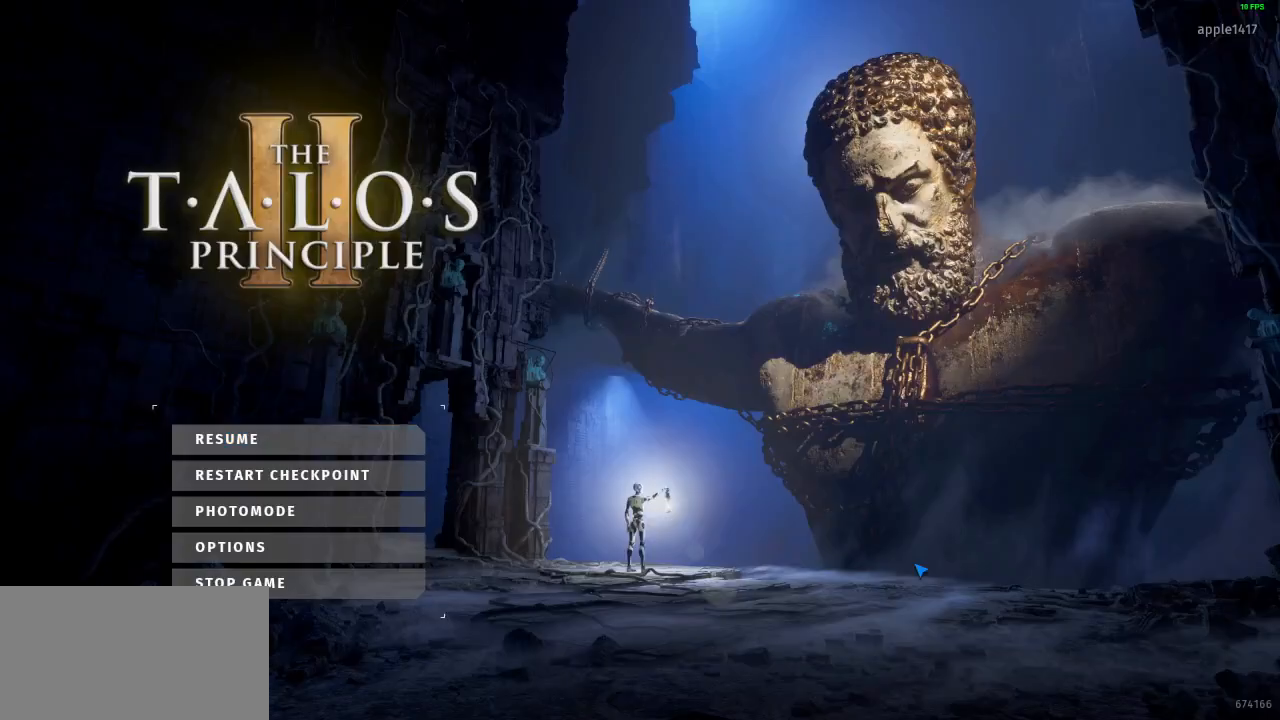
{"keys": [], "mouse": [], "events": []}
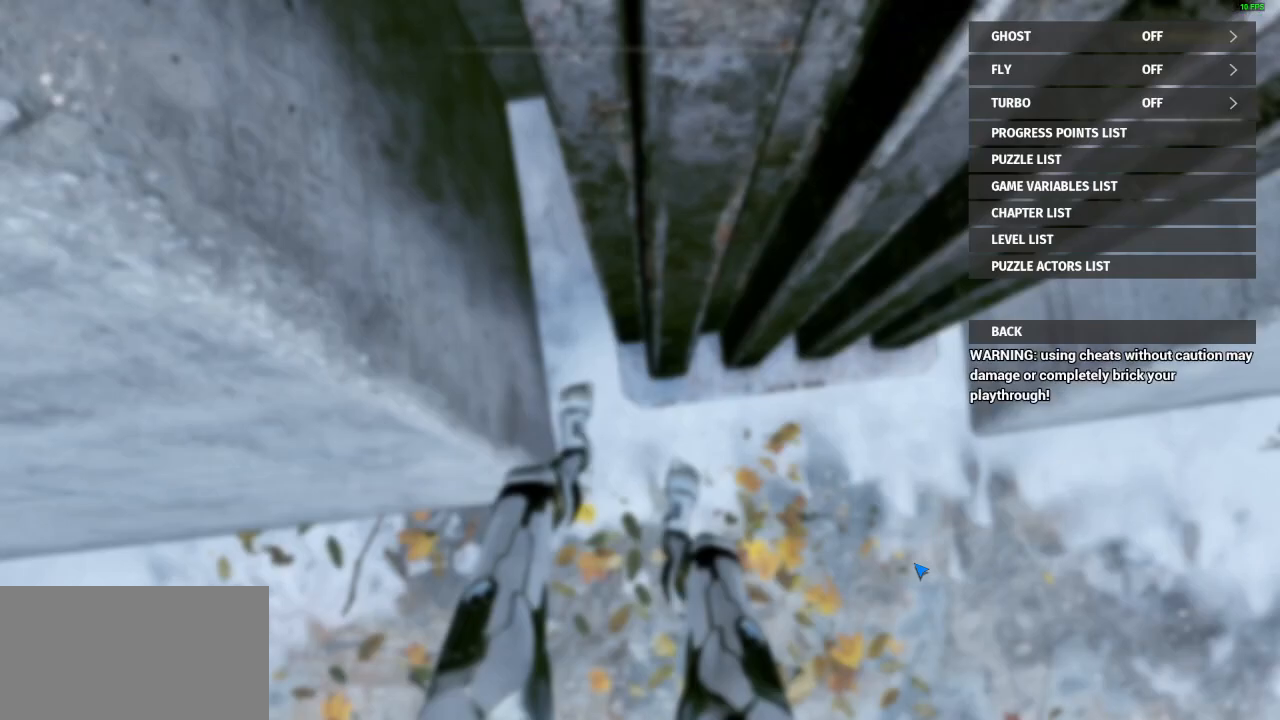
{"keys": [], "mouse": [], "events": []}
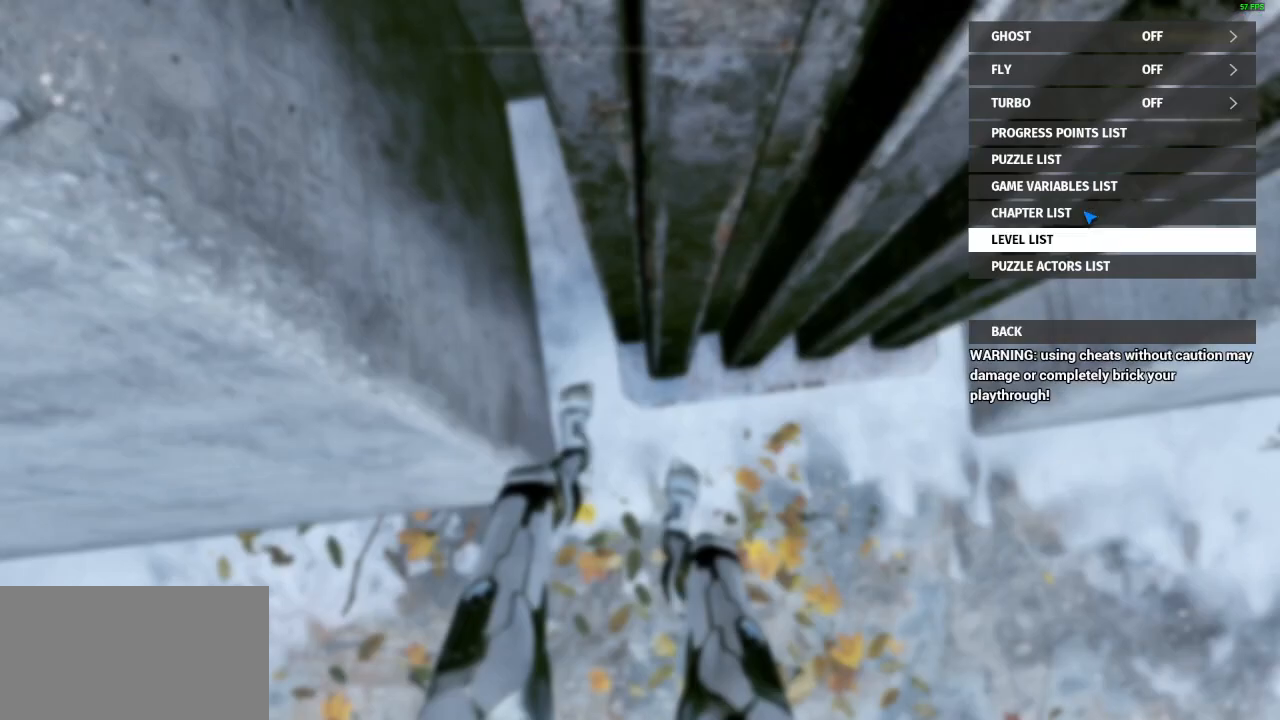
{"keys": [], "mouse": [], "events": [[367, "mouse_left", "down"], [433, "mouse_left", "up"]]}
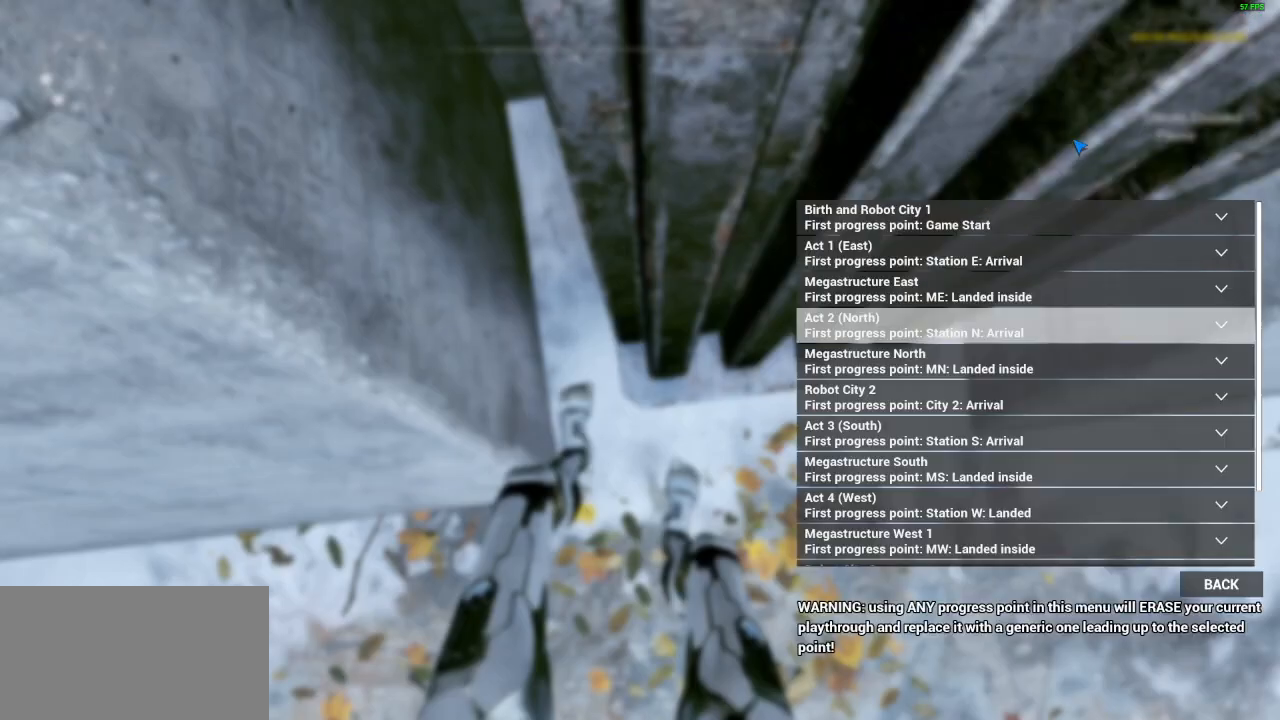
{"keys": [], "mouse": [], "events": []}
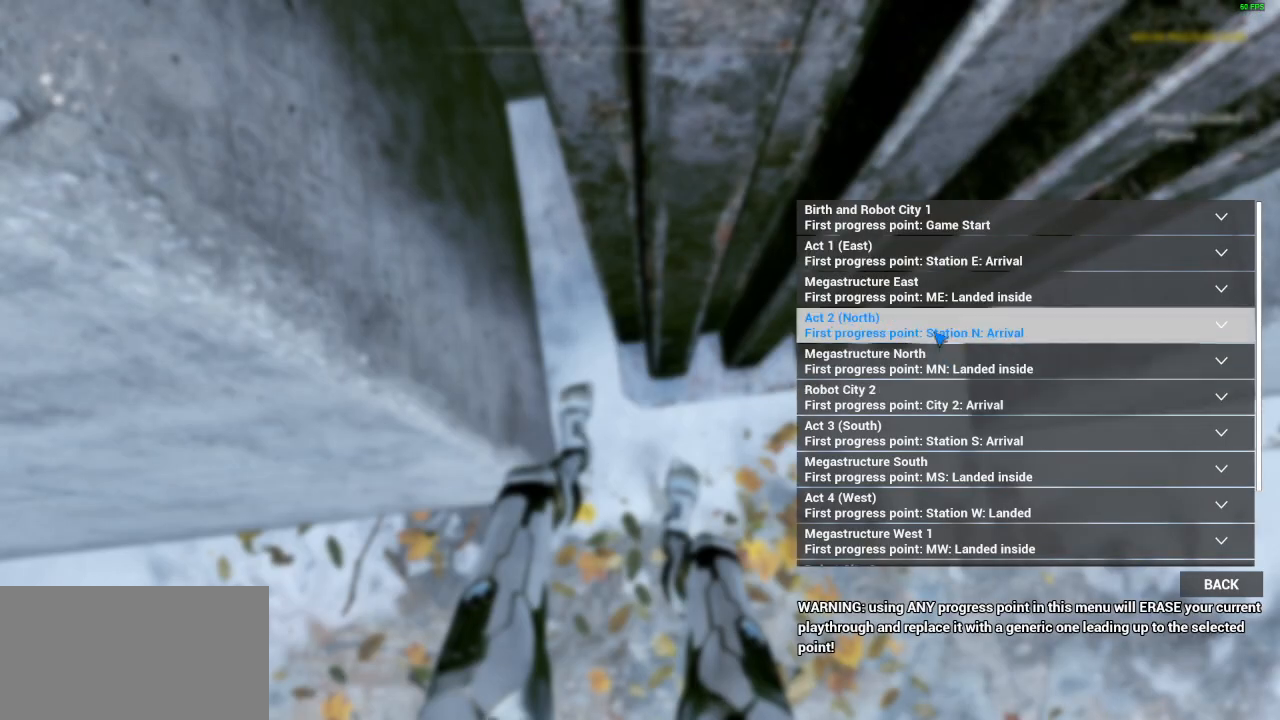
{"keys": [], "mouse": [], "events": [[167, "mouse_left", "down"], [233, "mouse_left", "up"]]}
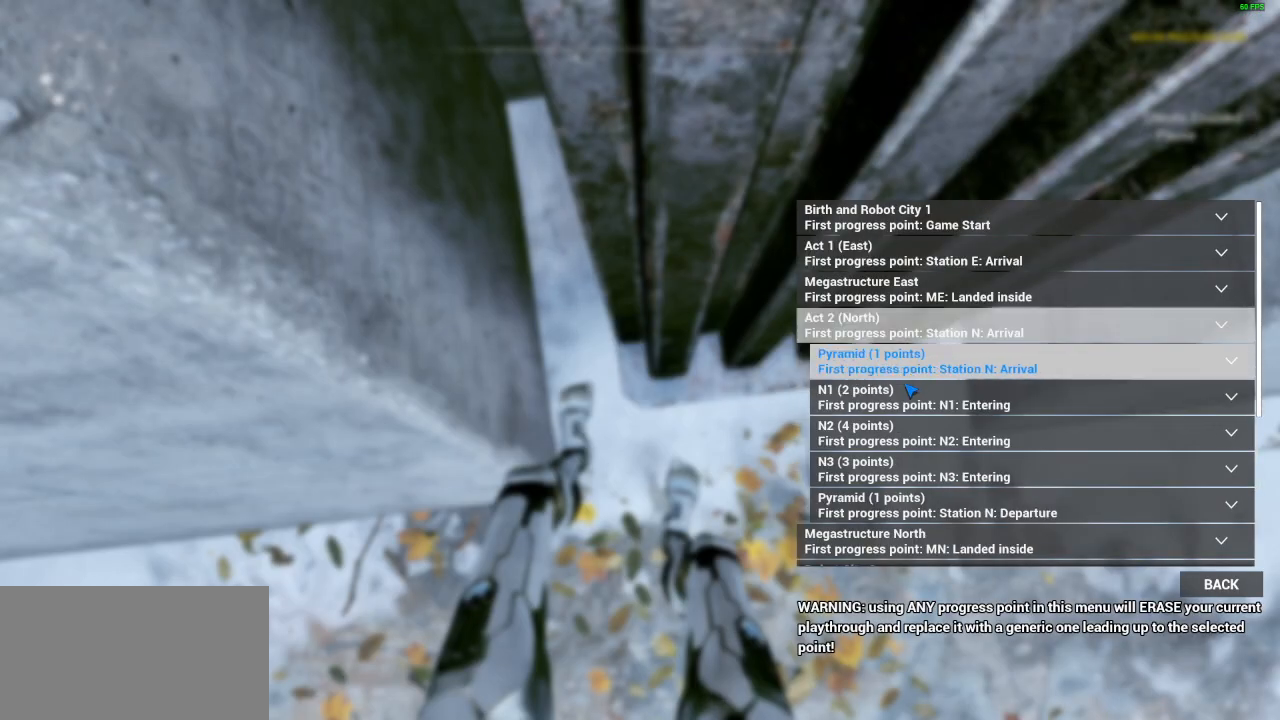
{"keys": [], "mouse": [], "events": [[200, "mouse_left", "down"], [267, "mouse_left", "up"]]}
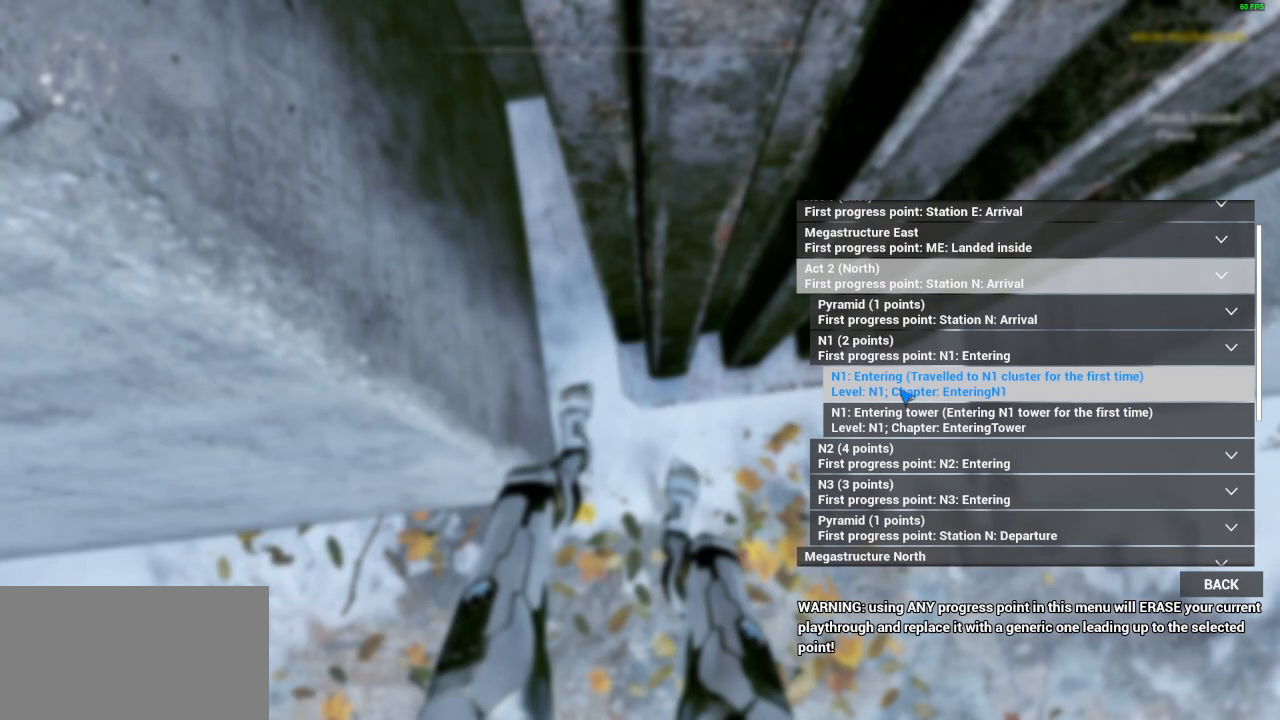
{"keys": [], "mouse": [], "events": []}
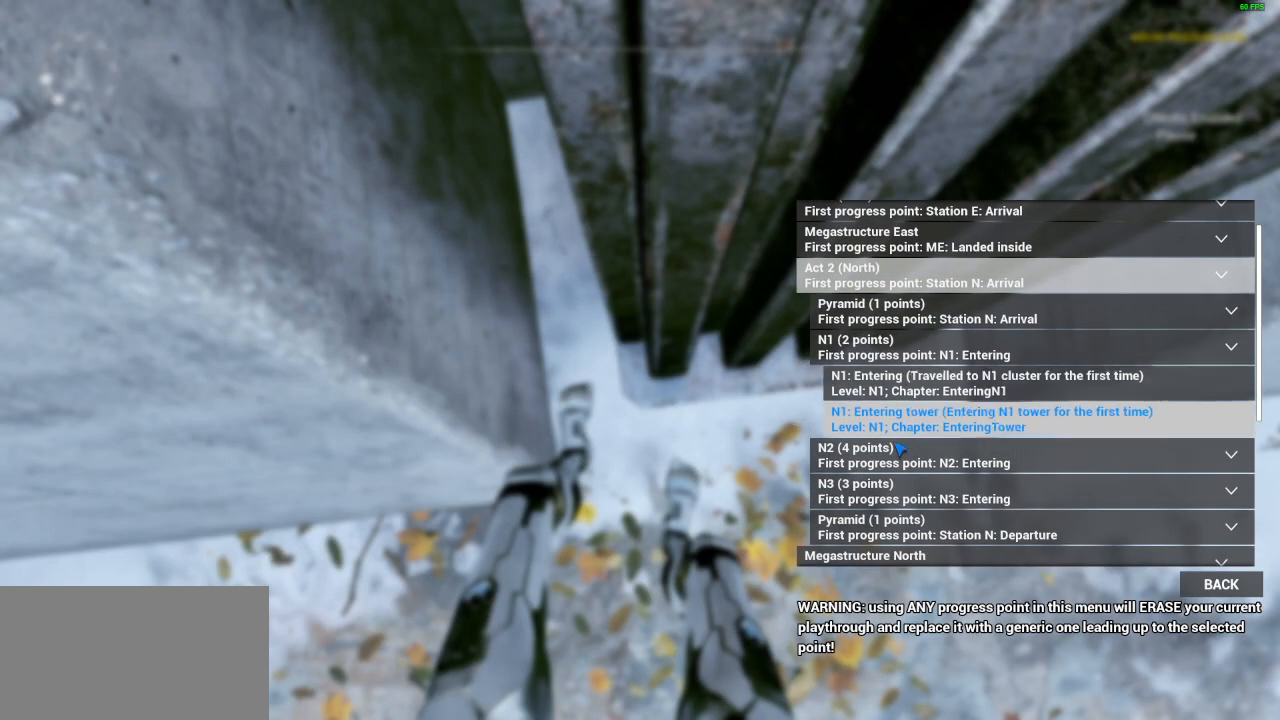
{"keys": [], "mouse": [], "events": [[167, "mouse_left", "down"], [233, "mouse_left", "up"]]}
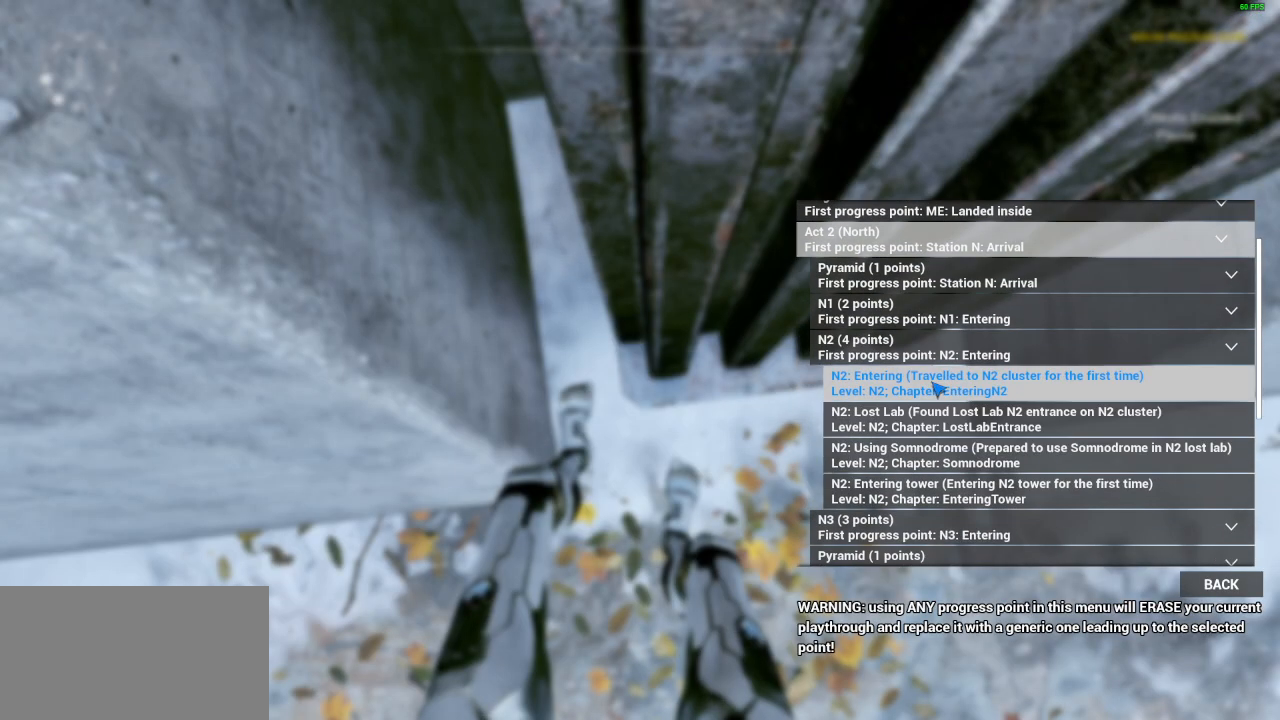
{"keys": [], "mouse": [], "events": [[433, "mouse_left", "down"], [500, "mouse_left", "up"]]}